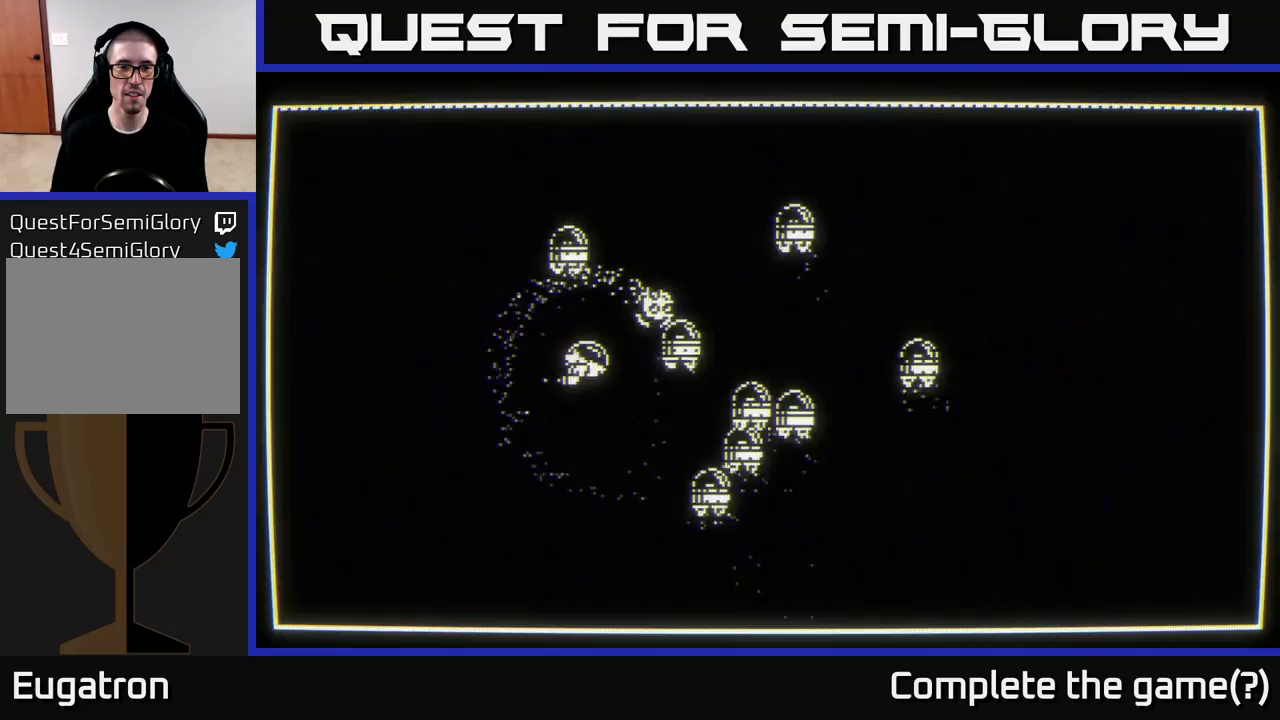
Gameplay with a controller (Xbox layout); each line is a JSON object with the inputs held at the frame after it. "events" lists button and stick changes between this image and that frame as [ms after this image, input, new state], when the widget could be followed in between.
{"buttons": [], "left_stick": "center", "right_stick": "center", "events": []}
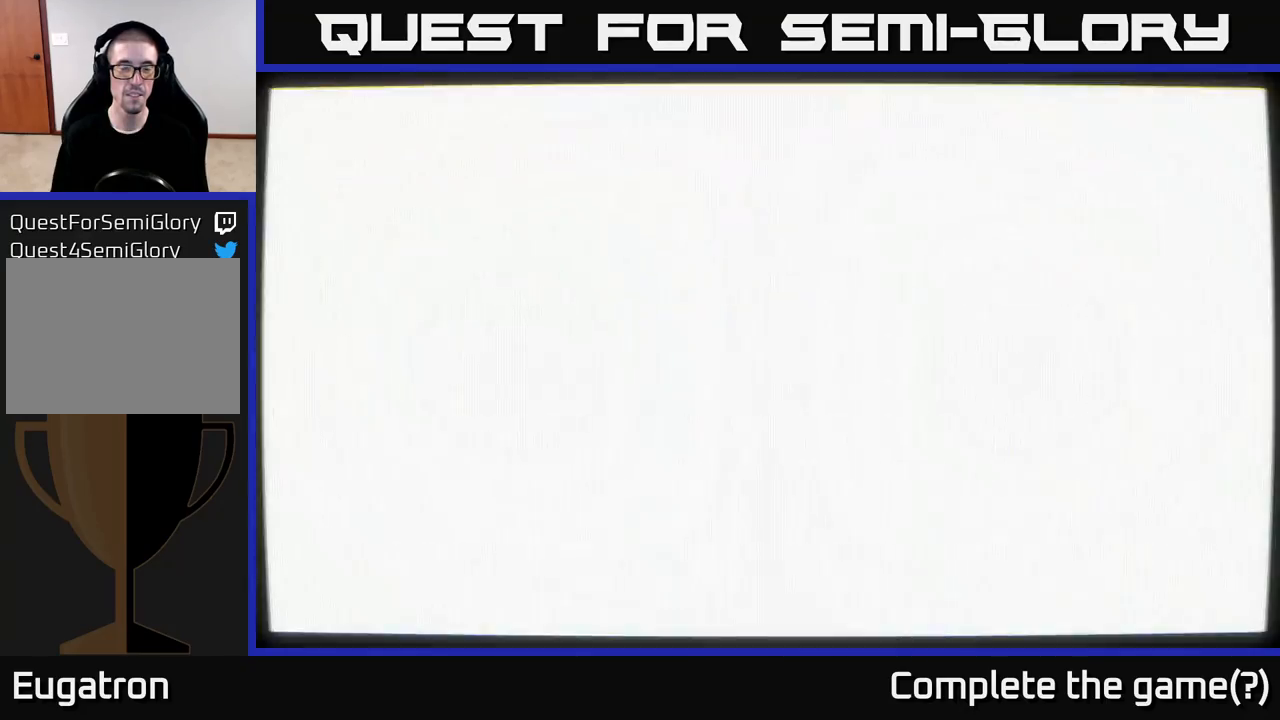
{"buttons": [], "left_stick": "center", "right_stick": "center", "events": []}
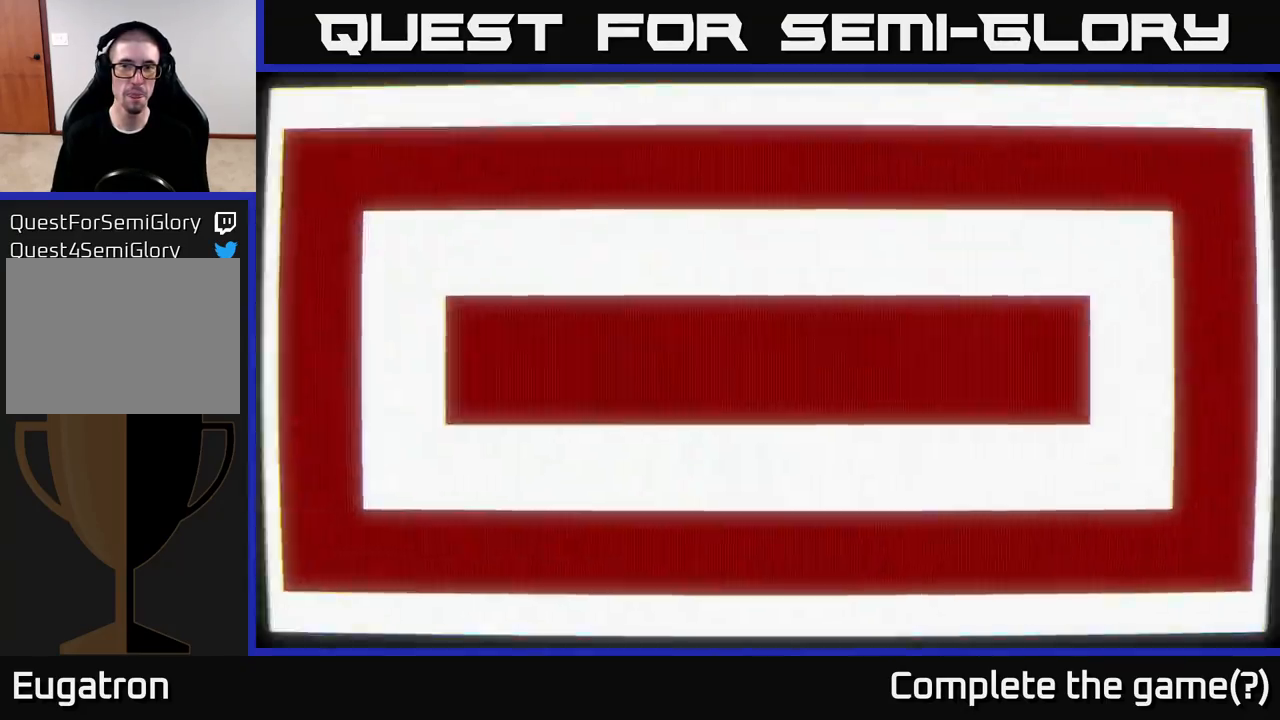
{"buttons": [], "left_stick": "center", "right_stick": "center", "events": []}
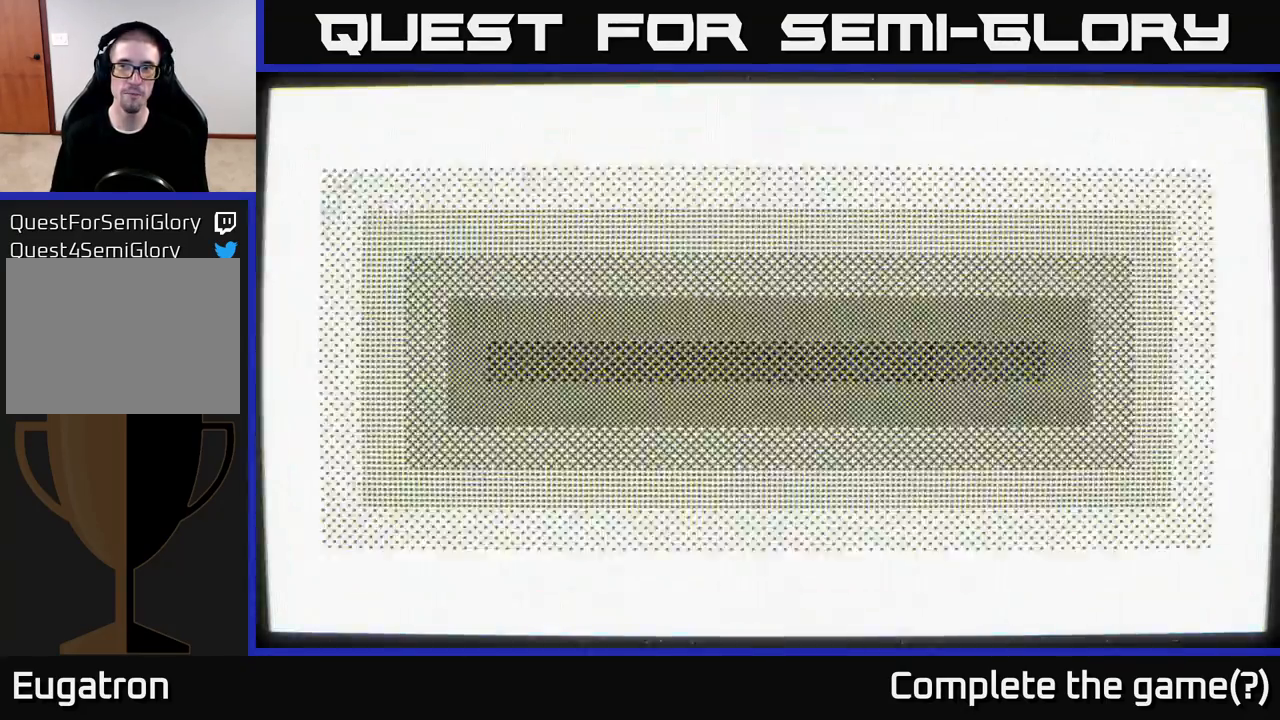
{"buttons": [], "left_stick": "center", "right_stick": "center", "events": []}
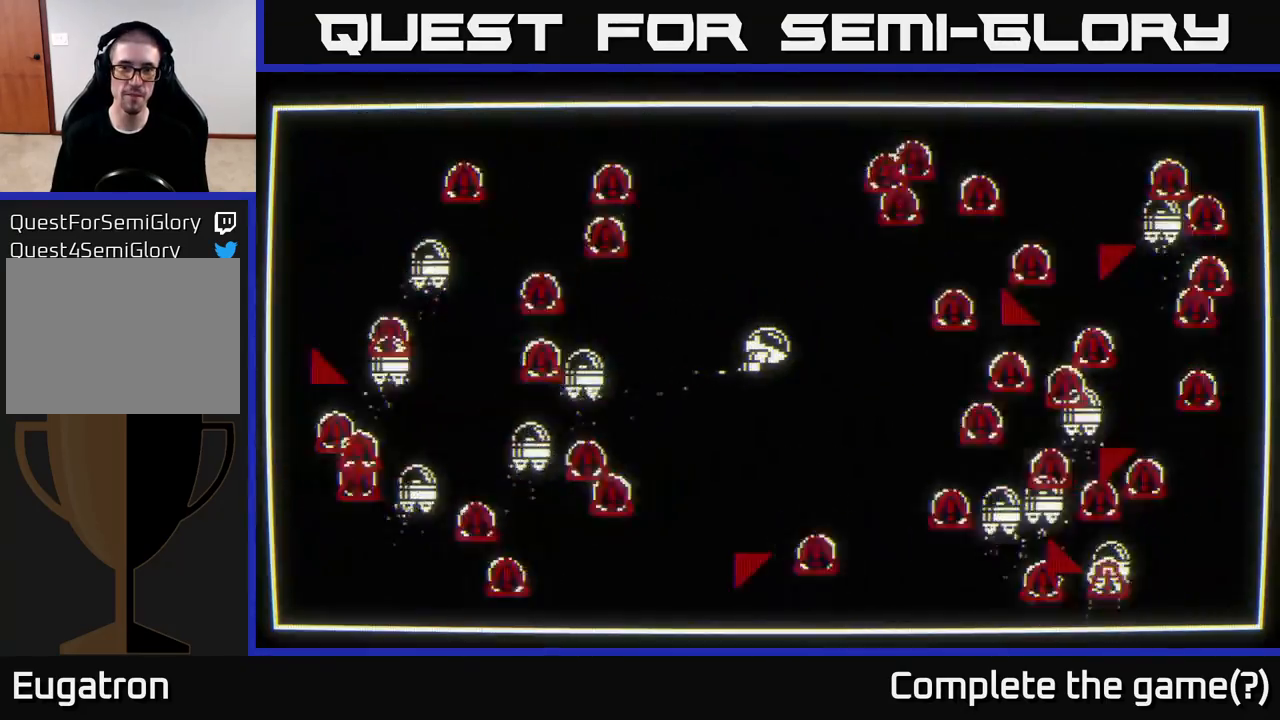
{"buttons": [], "left_stick": "up", "right_stick": "left", "events": [[83, "left_stick", "up-right"], [83, "right_stick", "left"], [267, "left_stick", "up-left"], [400, "left_stick", "up"]]}
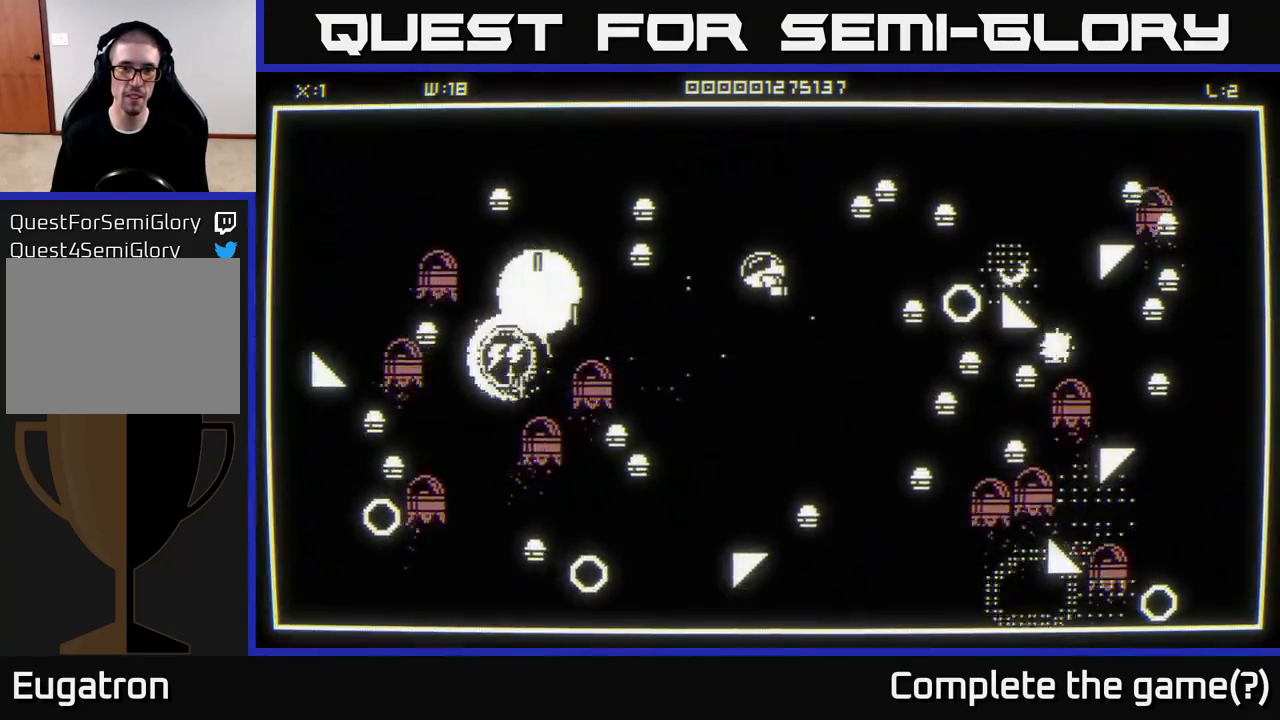
{"buttons": [], "left_stick": "up-left", "right_stick": "down-left", "events": [[333, "left_stick", "up-left"], [400, "right_stick", "down-left"]]}
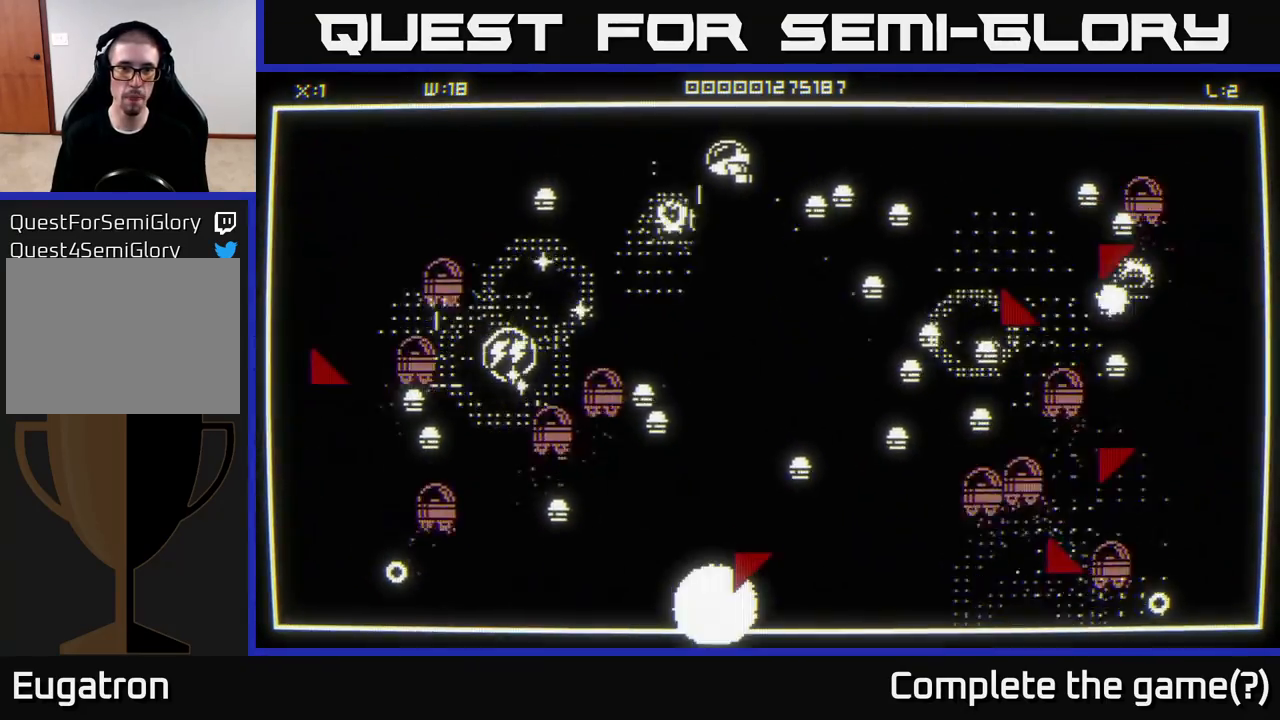
{"buttons": [], "left_stick": "up-left", "right_stick": "down-left", "events": [[267, "left_stick", "down-left"], [383, "left_stick", "down-right"], [483, "left_stick", "up-left"]]}
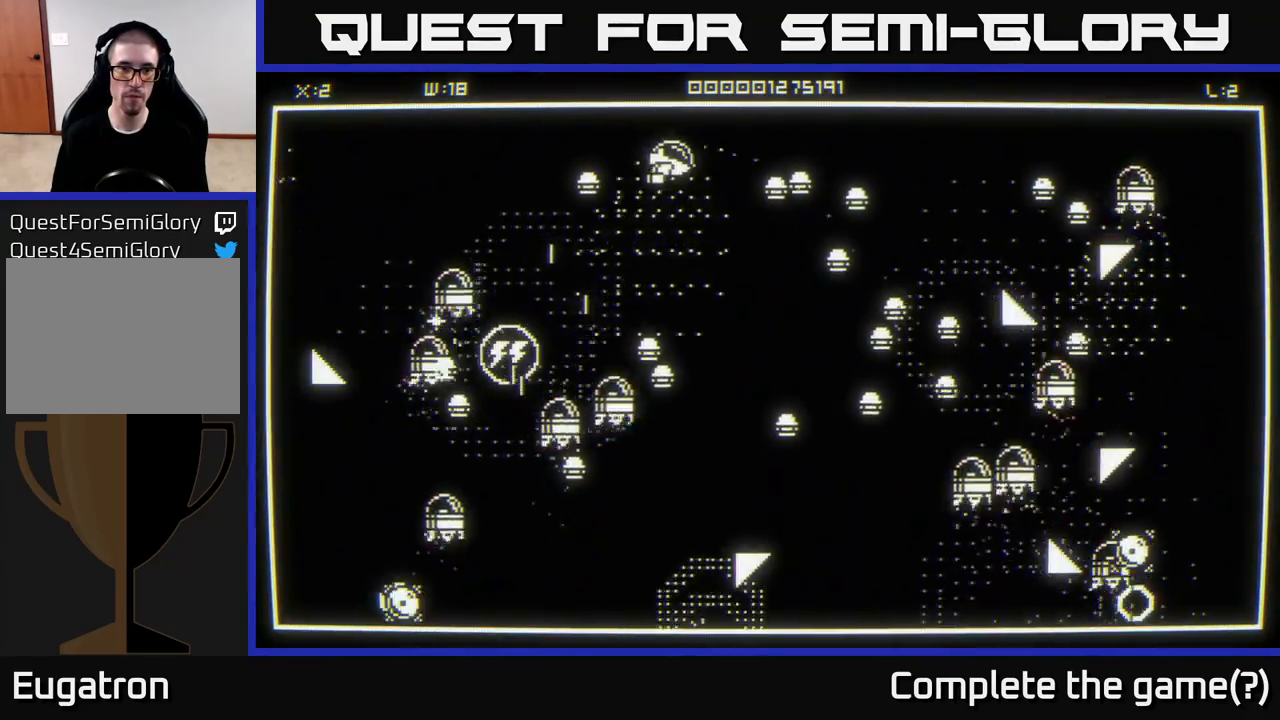
{"buttons": [], "left_stick": "down-left", "right_stick": "down", "events": [[183, "left_stick", "center"], [300, "left_stick", "up-left"], [483, "right_stick", "down"], [500, "left_stick", "down-left"]]}
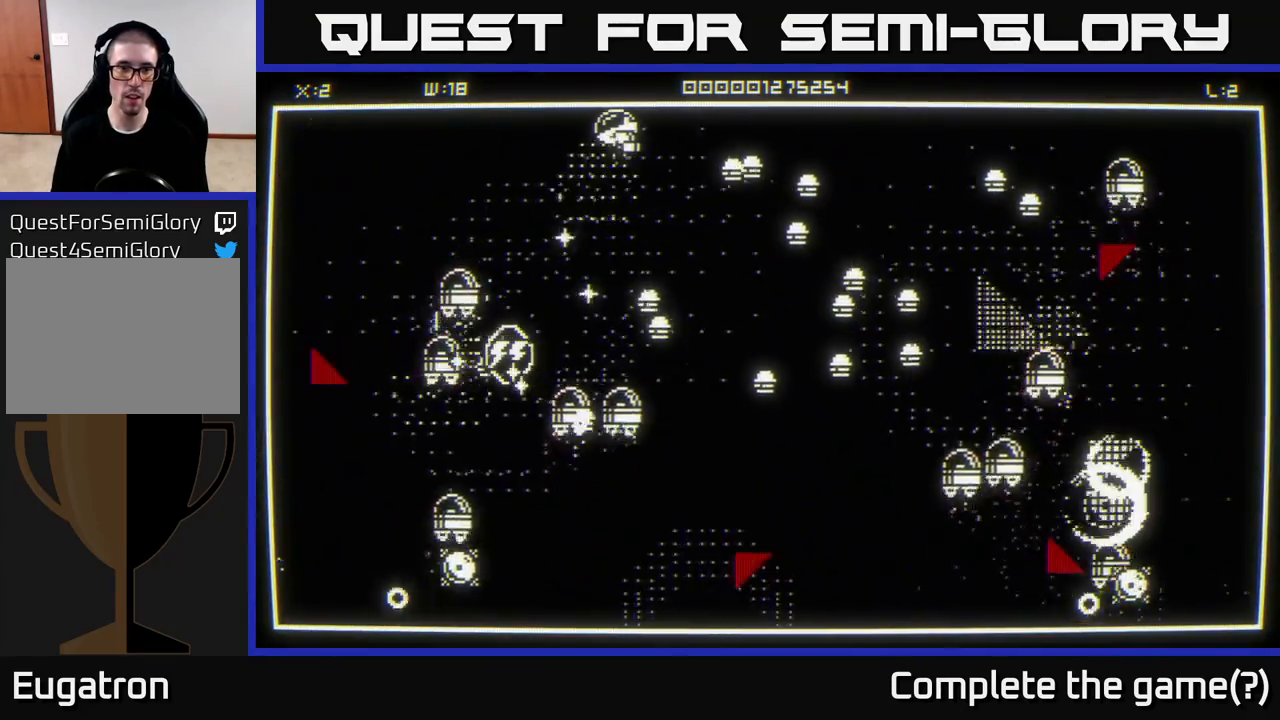
{"buttons": [], "left_stick": "down-left", "right_stick": "down", "events": [[67, "left_stick", "down"], [450, "left_stick", "down-left"]]}
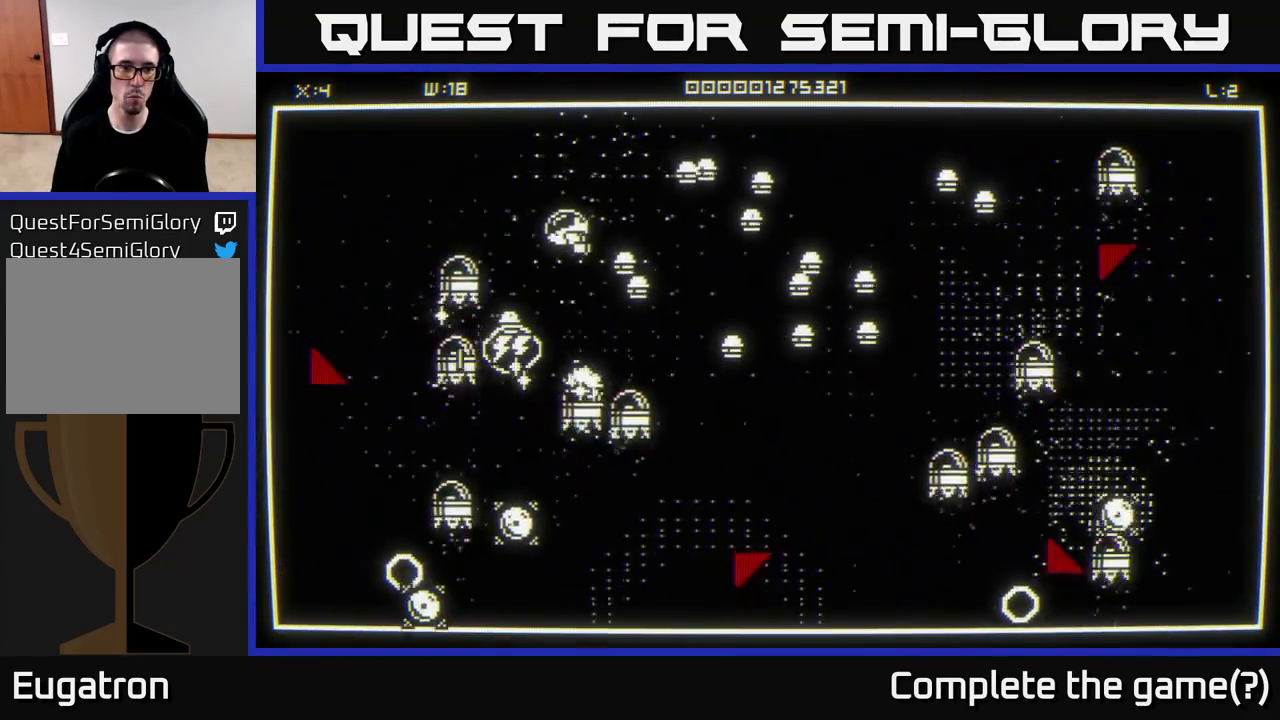
{"buttons": [], "left_stick": "up-left", "right_stick": "down-right", "events": [[167, "left_stick", "up"], [183, "right_stick", "down-right"], [367, "left_stick", "center"], [483, "left_stick", "up-left"]]}
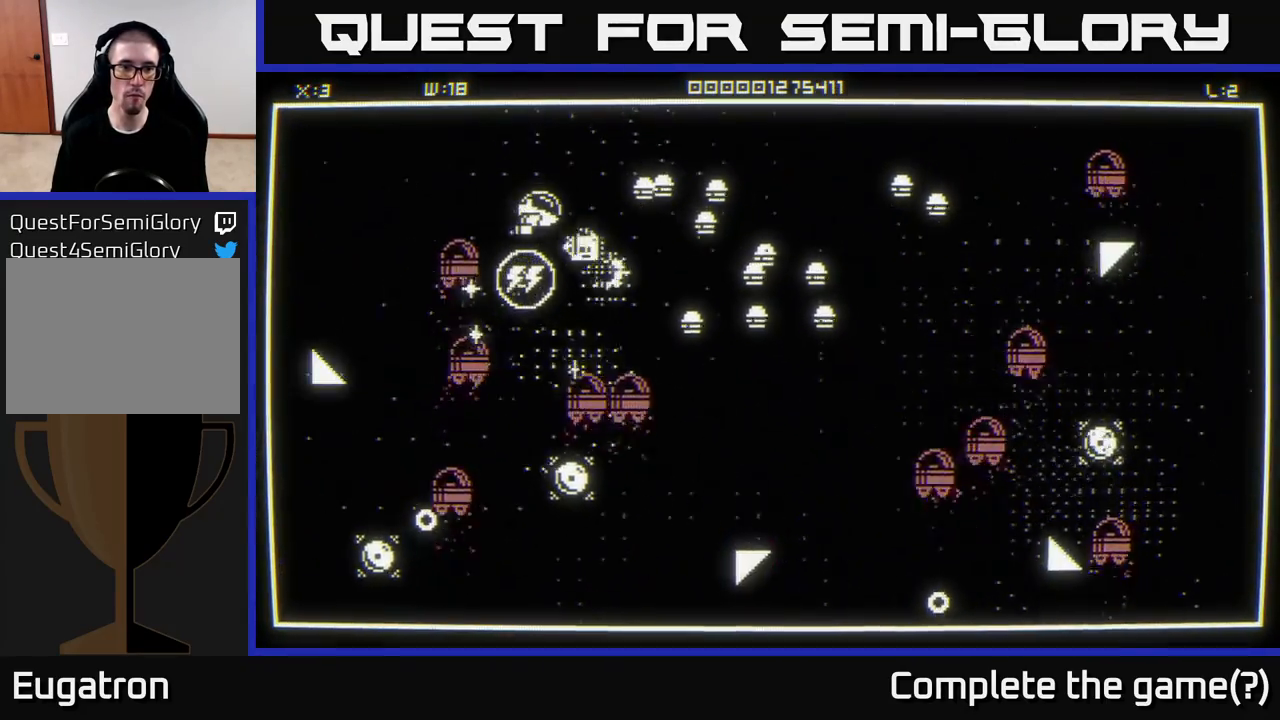
{"buttons": [], "left_stick": "up-left", "right_stick": "right", "events": [[133, "left_stick", "center"], [383, "left_stick", "up-left"], [450, "right_stick", "right"]]}
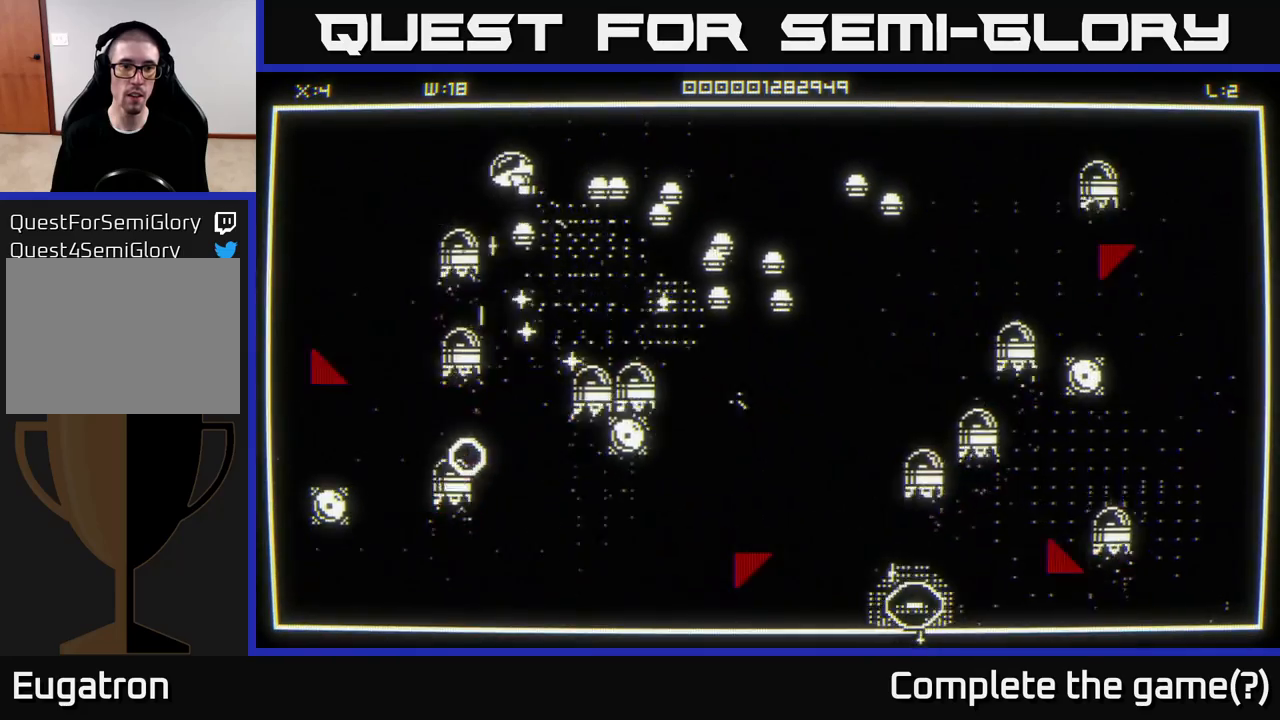
{"buttons": [], "left_stick": "down-left", "right_stick": "right", "events": [[83, "right_stick", "down-right"], [250, "left_stick", "center"], [300, "right_stick", "right"], [333, "left_stick", "right"], [433, "left_stick", "left"], [500, "left_stick", "down-left"]]}
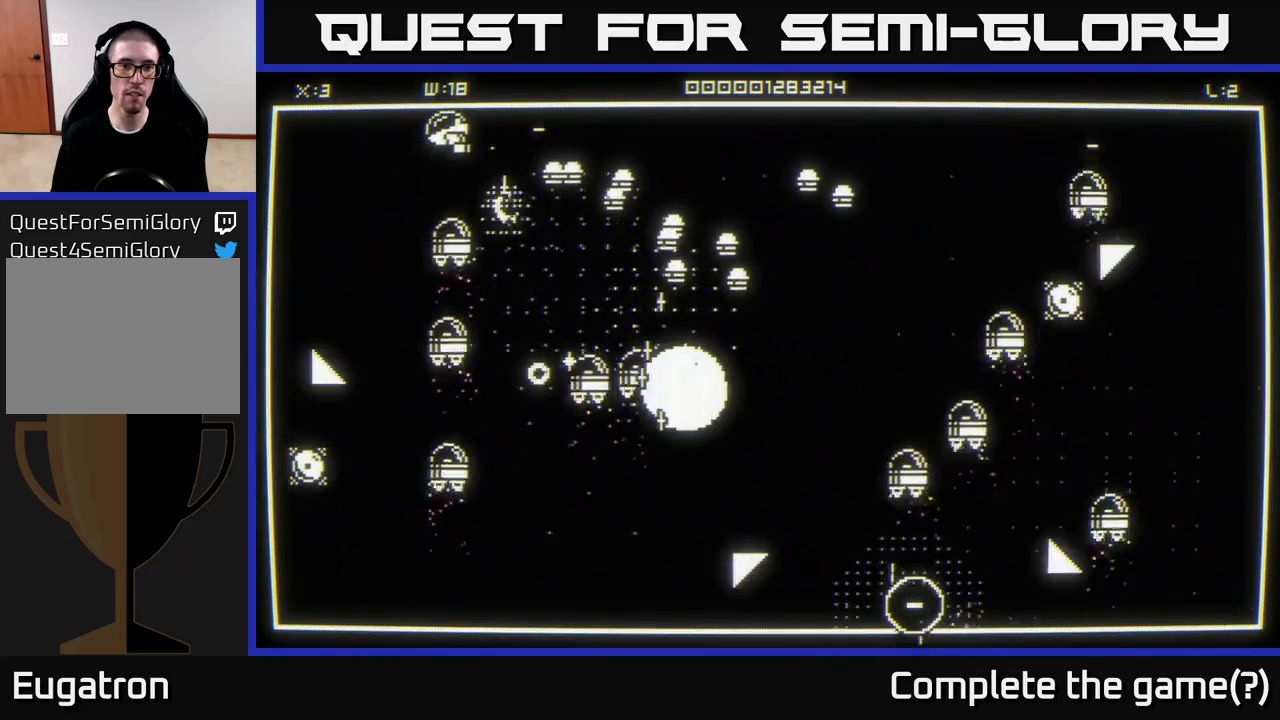
{"buttons": [], "left_stick": "center", "right_stick": "right", "events": [[300, "left_stick", "center"]]}
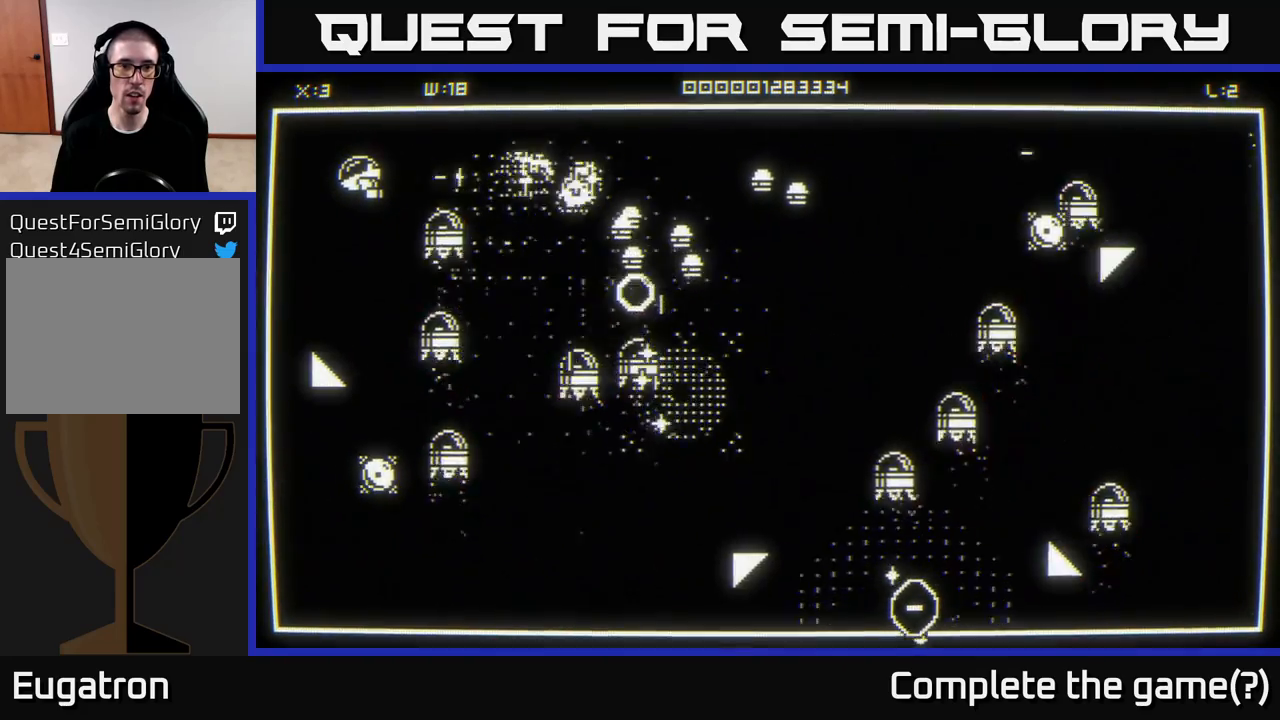
{"buttons": [], "left_stick": "right", "right_stick": "right", "events": [[317, "left_stick", "up"], [383, "left_stick", "up-right"], [500, "left_stick", "right"]]}
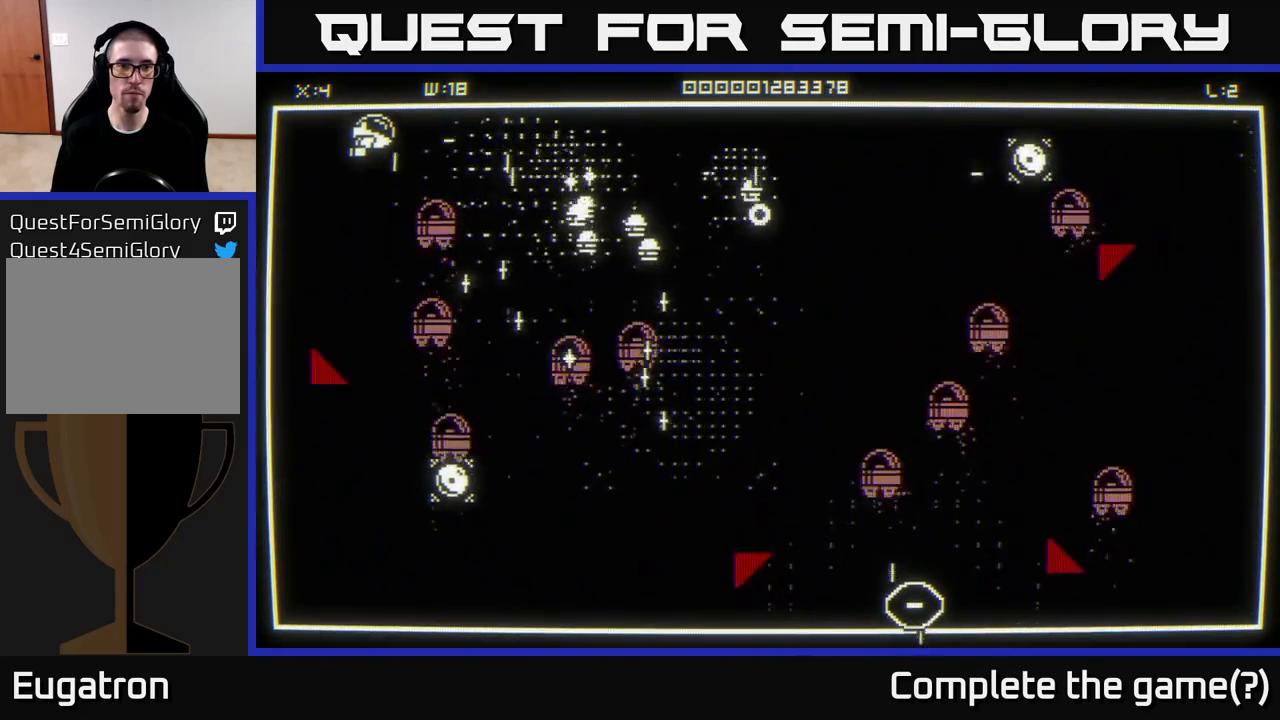
{"buttons": [], "left_stick": "up-right", "right_stick": "down-right", "events": [[67, "right_stick", "down-right"], [417, "left_stick", "up-right"]]}
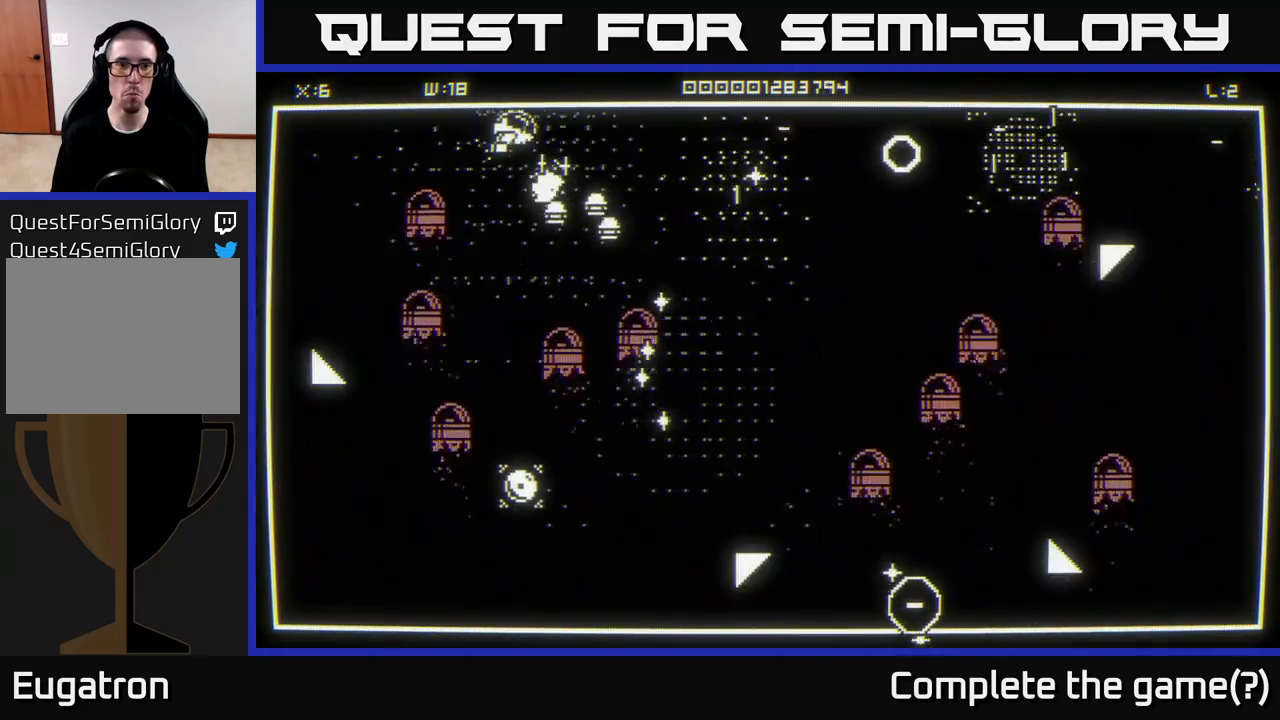
{"buttons": [], "left_stick": "right", "right_stick": "down-left", "events": [[283, "left_stick", "right"], [333, "right_stick", "down"], [433, "right_stick", "down-left"]]}
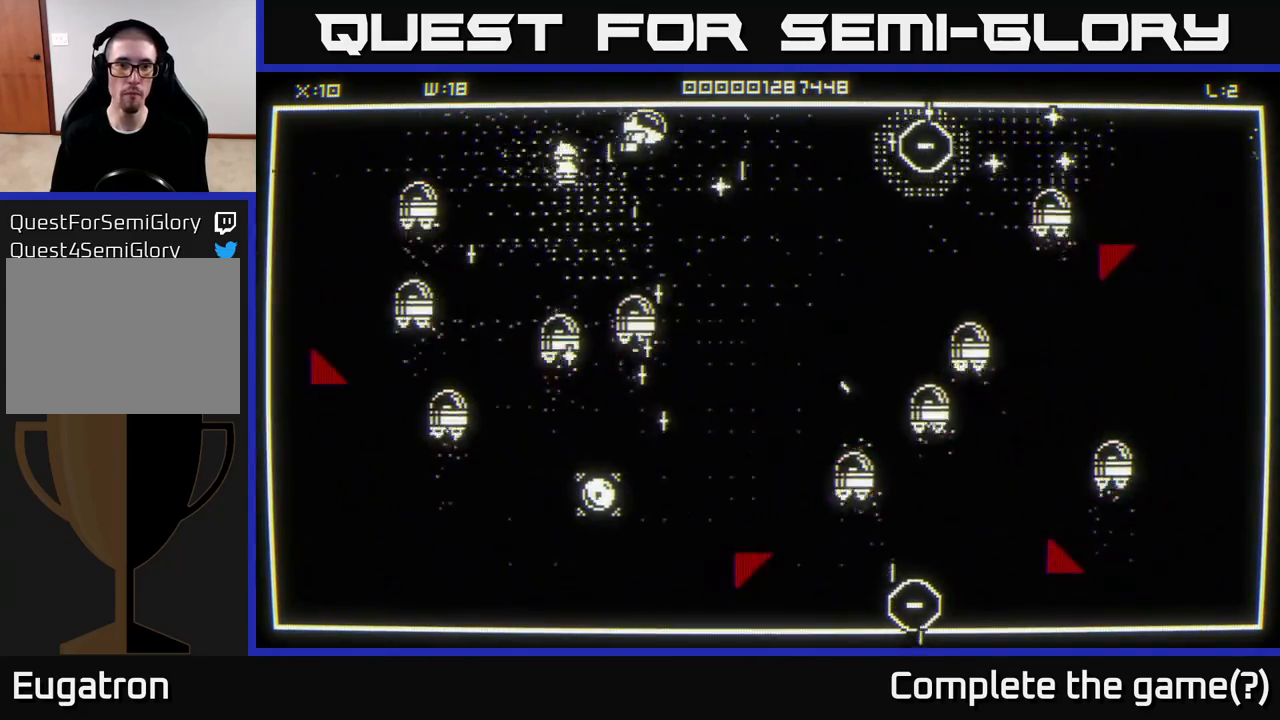
{"buttons": [], "left_stick": "right", "right_stick": "right", "events": [[50, "right_stick", "left"], [133, "left_stick", "down-right"], [183, "right_stick", "center"], [350, "right_stick", "right"], [400, "left_stick", "right"]]}
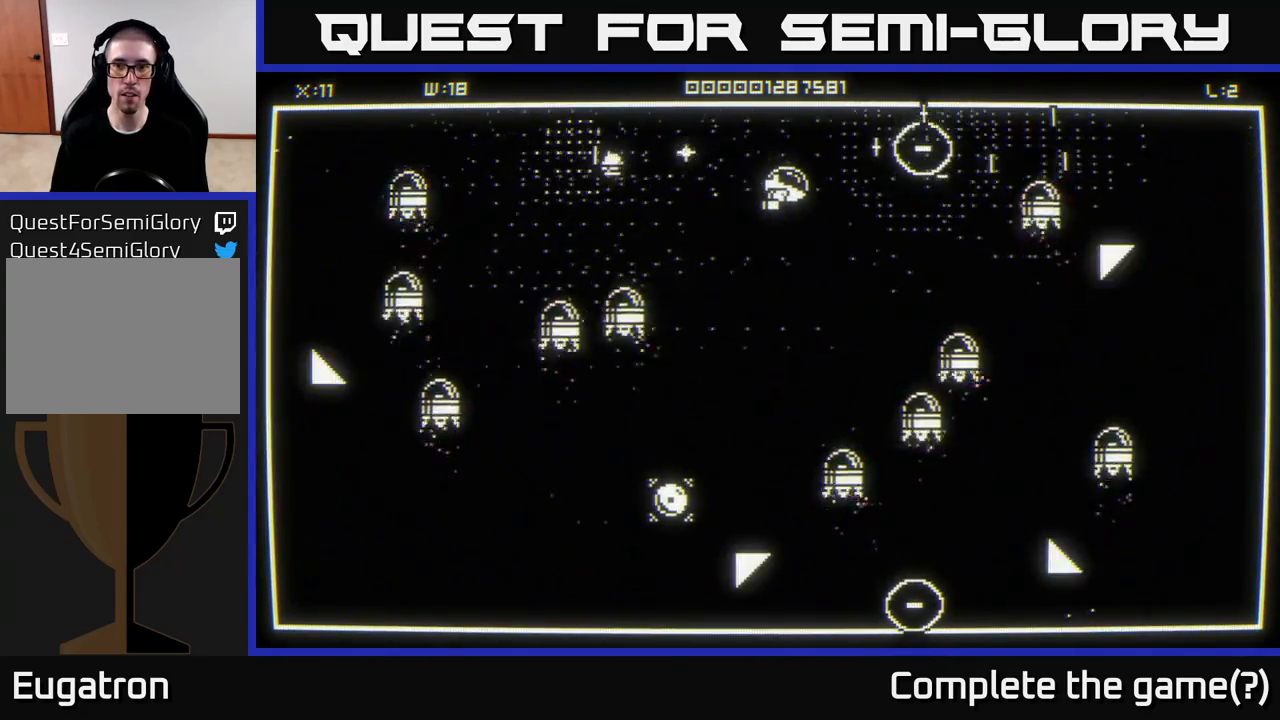
{"buttons": [], "left_stick": "down-left", "right_stick": "down-left", "events": [[17, "right_stick", "down-right"], [117, "right_stick", "right"], [333, "right_stick", "down-right"], [467, "left_stick", "down-left"], [500, "right_stick", "down-left"]]}
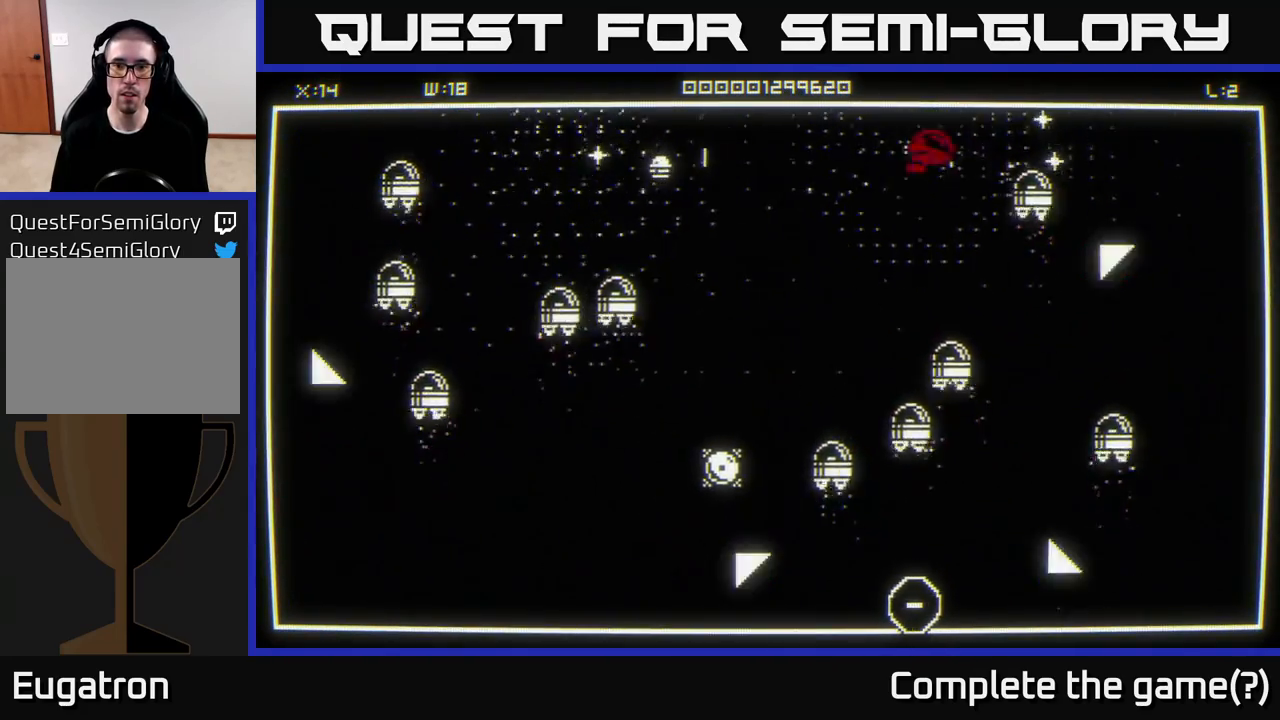
{"buttons": [], "left_stick": "down", "right_stick": "down-left", "events": [[300, "left_stick", "down"]]}
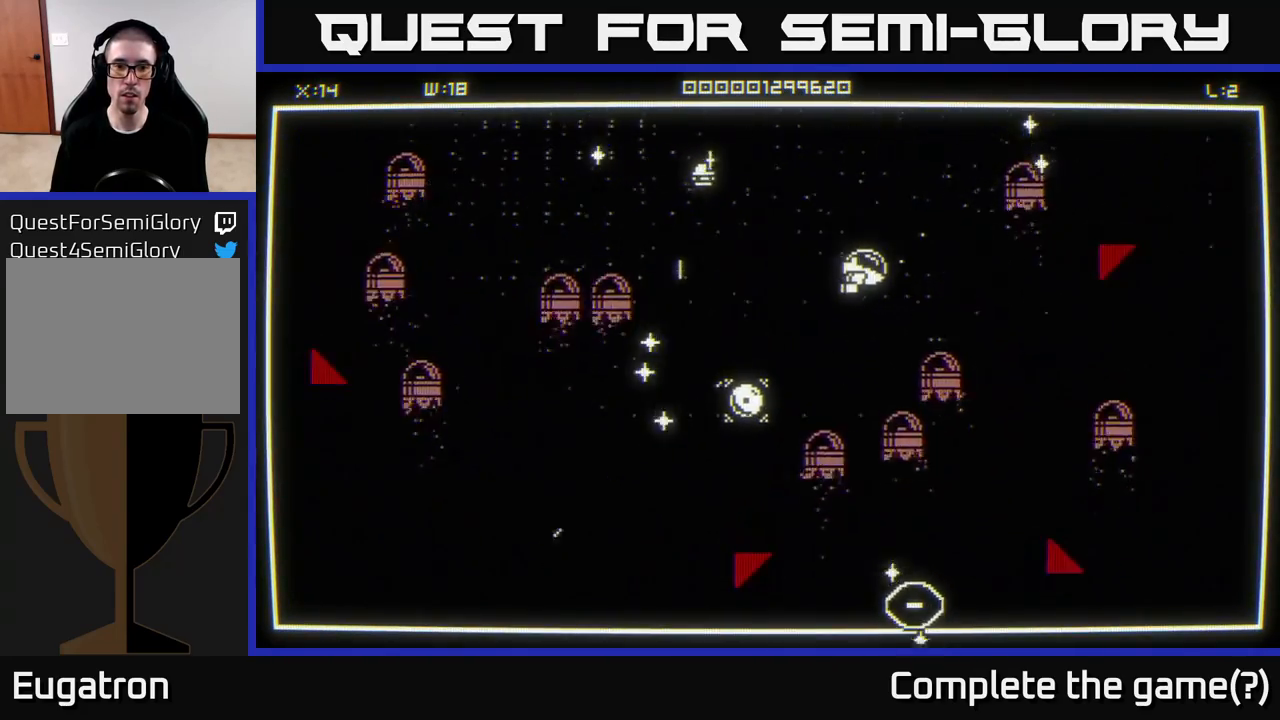
{"buttons": [], "left_stick": "down", "right_stick": "center", "events": [[50, "left_stick", "center"], [267, "left_stick", "up"], [433, "right_stick", "center"], [450, "left_stick", "down"]]}
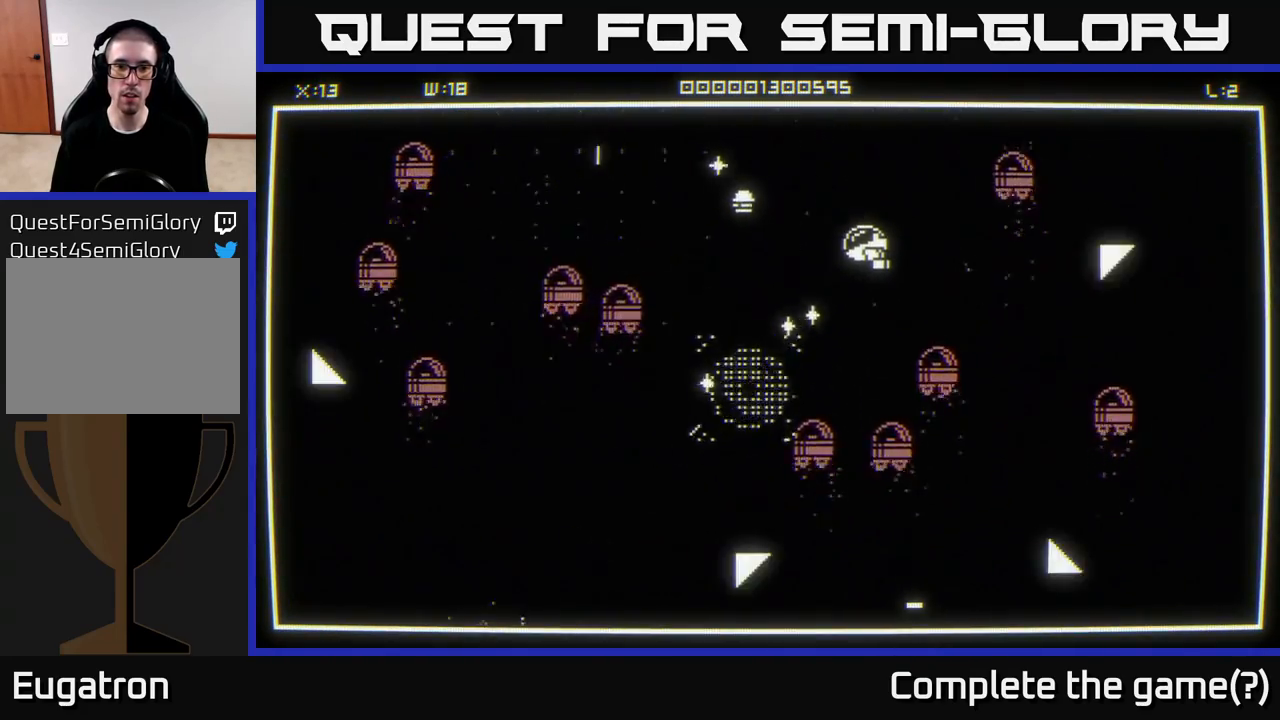
{"buttons": [], "left_stick": "left", "right_stick": "down-left", "events": [[67, "left_stick", "down-left"], [67, "right_stick", "left"], [333, "left_stick", "left"], [383, "right_stick", "down-left"]]}
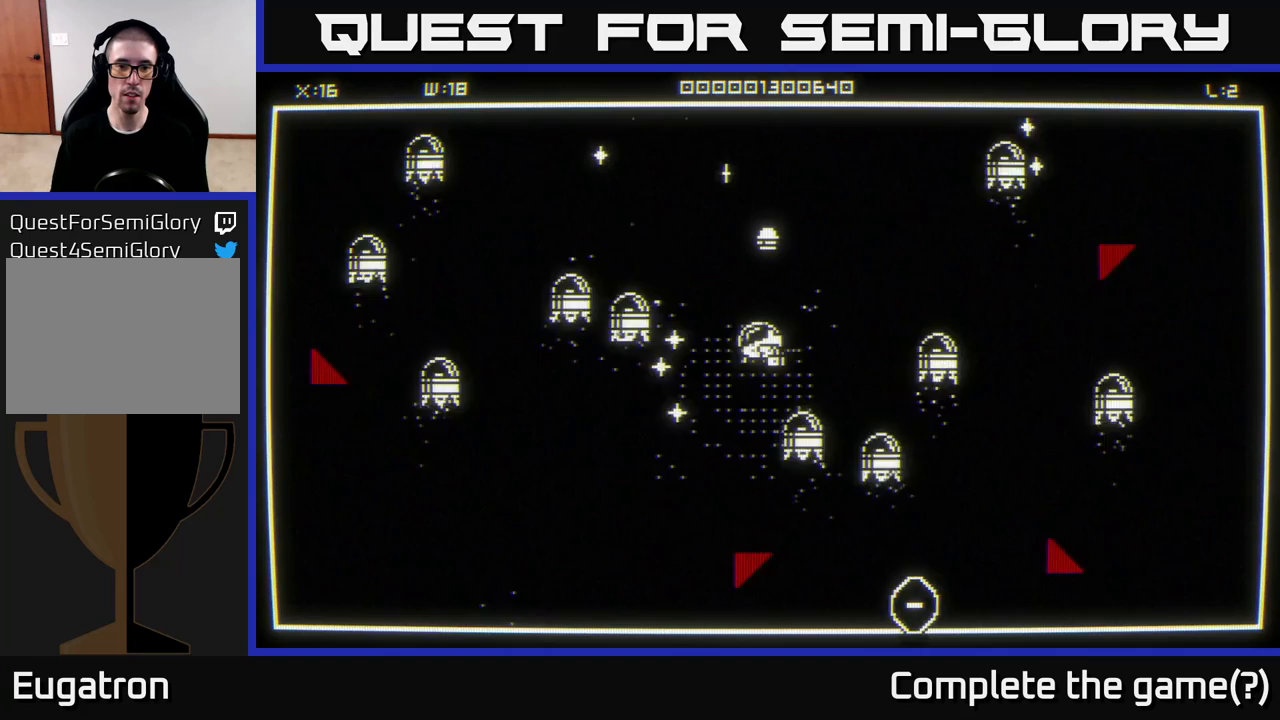
{"buttons": [], "left_stick": "down-left", "right_stick": "up", "events": [[17, "left_stick", "down-left"], [200, "right_stick", "up"]]}
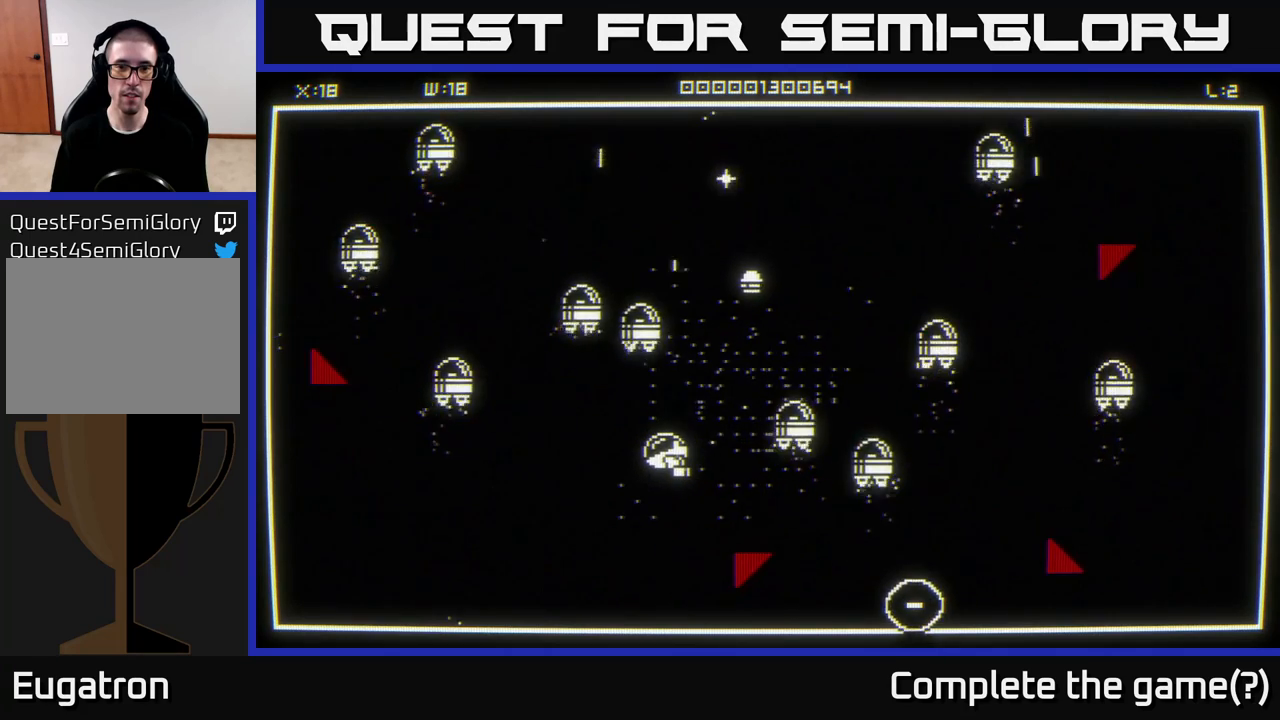
{"buttons": [], "left_stick": "up-left", "right_stick": "up-right", "events": [[100, "left_stick", "left"], [200, "left_stick", "center"], [200, "right_stick", "up-right"], [400, "left_stick", "up-left"]]}
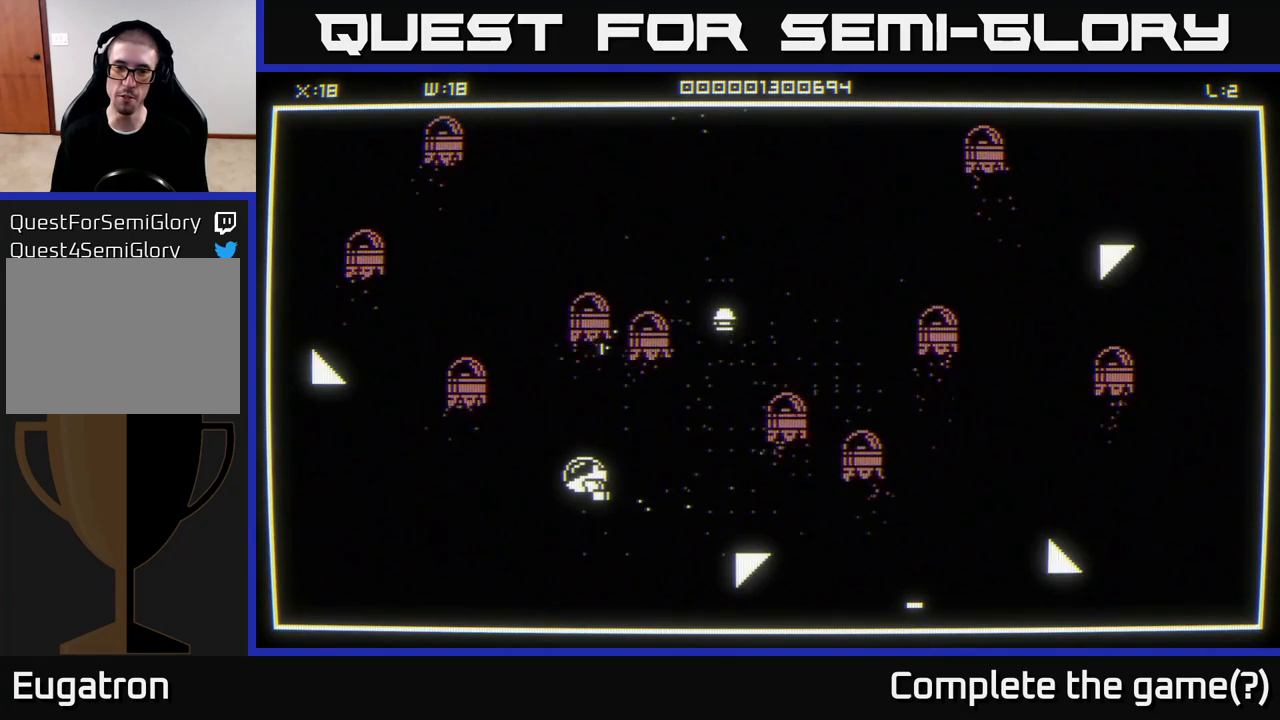
{"buttons": [], "left_stick": "up-right", "right_stick": "up-right", "events": [[33, "left_stick", "center"], [267, "left_stick", "down-right"], [500, "left_stick", "up-right"]]}
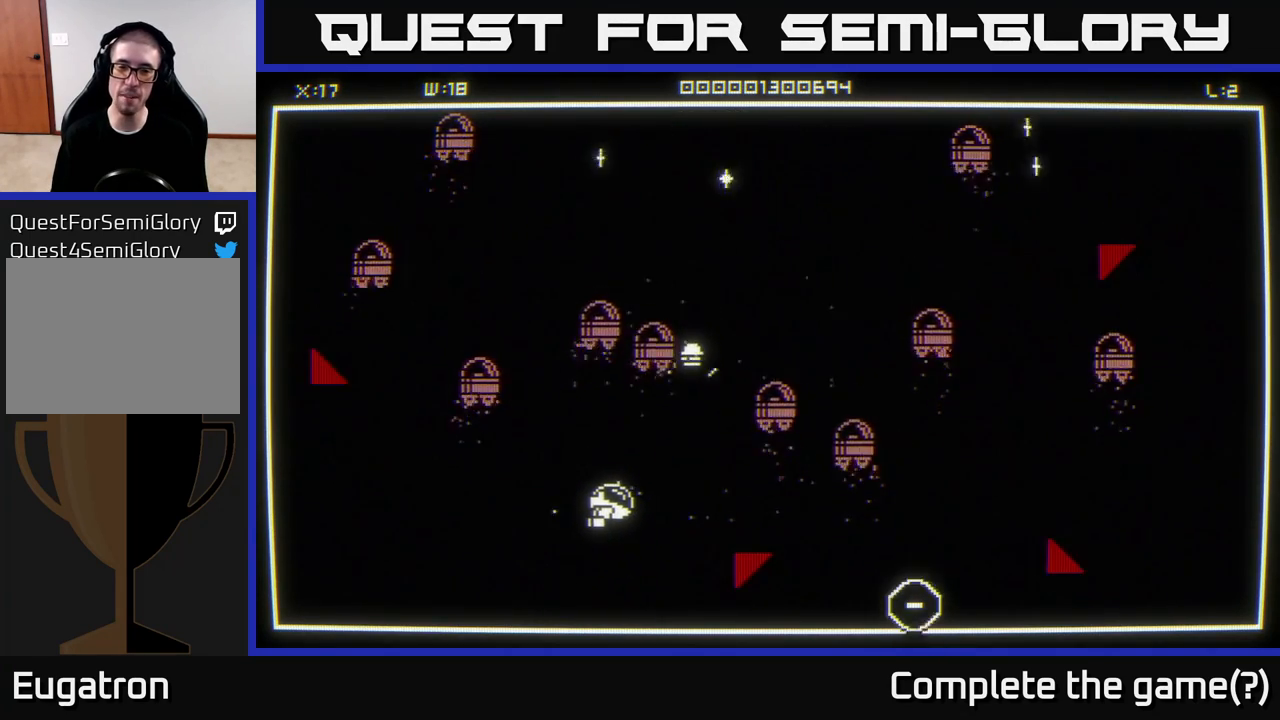
{"buttons": [], "left_stick": "down", "right_stick": "center", "events": [[133, "left_stick", "center"], [417, "left_stick", "down"], [500, "right_stick", "center"]]}
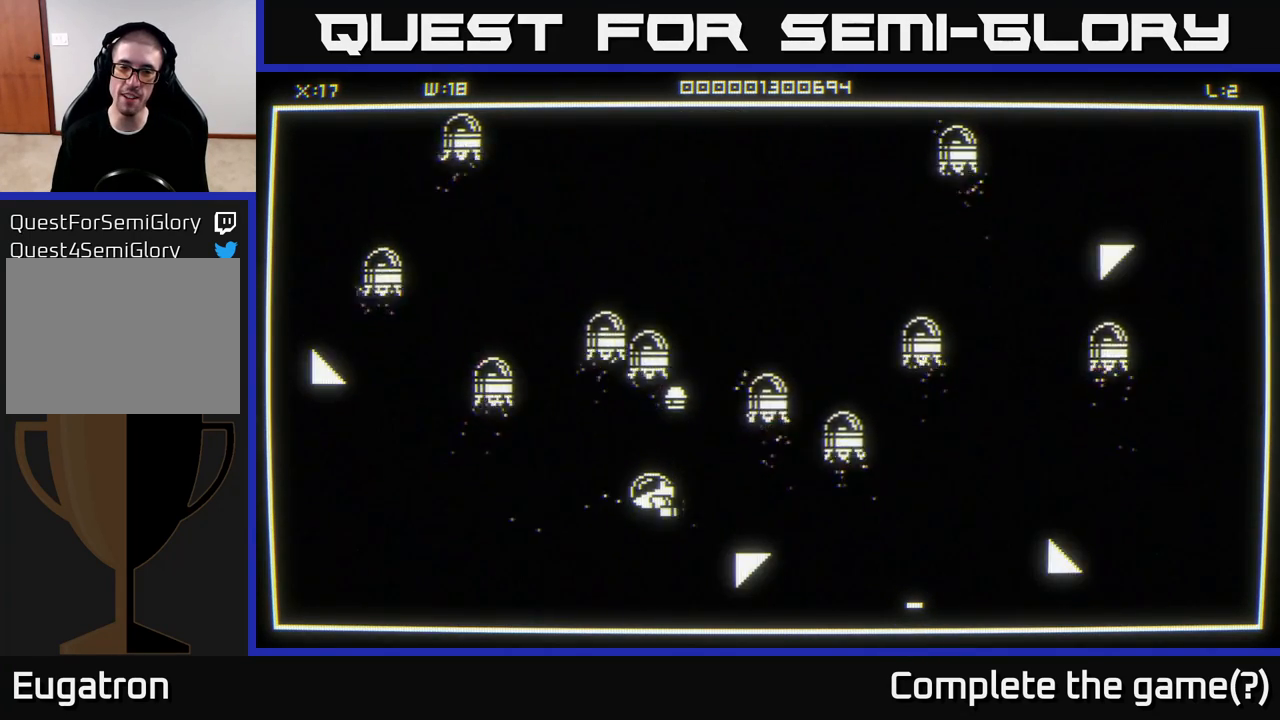
{"buttons": [], "left_stick": "center", "right_stick": "right", "events": [[17, "right_stick", "up-right"], [33, "right_stick", "center"], [83, "left_stick", "down-left"], [283, "right_stick", "right"], [300, "left_stick", "down-right"], [367, "left_stick", "center"]]}
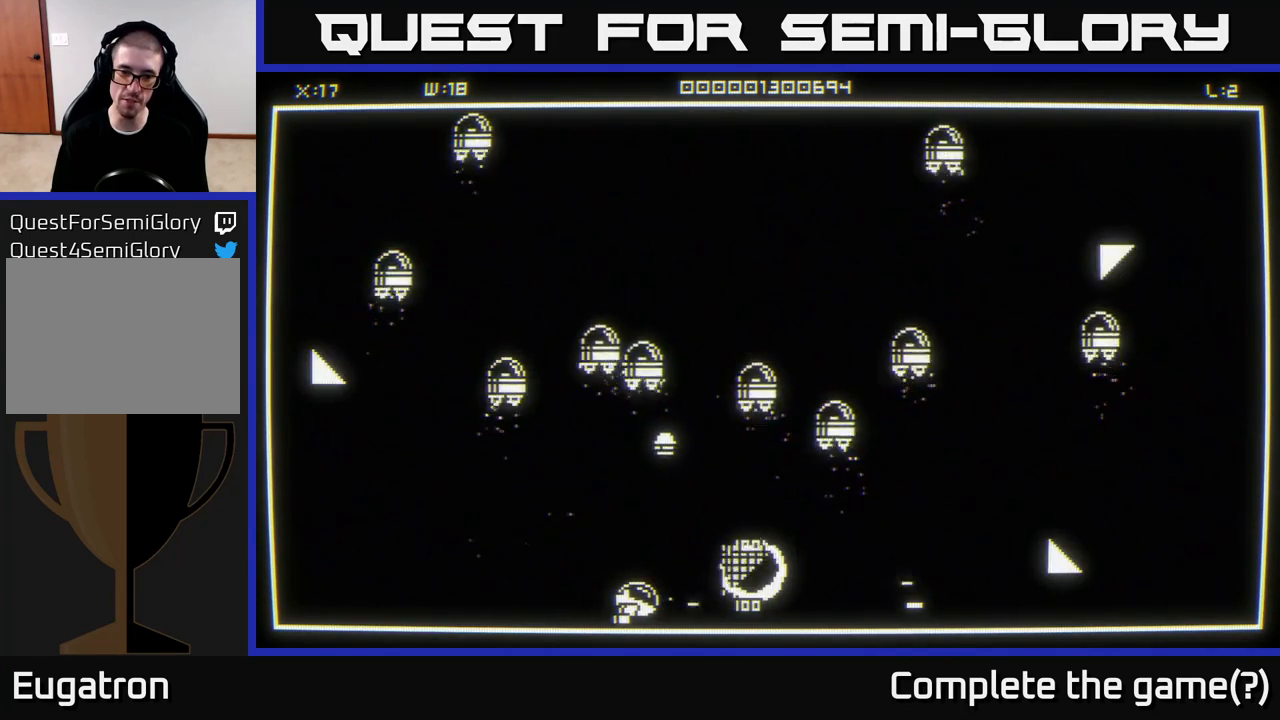
{"buttons": [], "left_stick": "up-left", "right_stick": "center", "events": [[67, "left_stick", "up-left"], [200, "left_stick", "center"], [333, "left_stick", "left"], [467, "right_stick", "center"], [500, "left_stick", "up-left"]]}
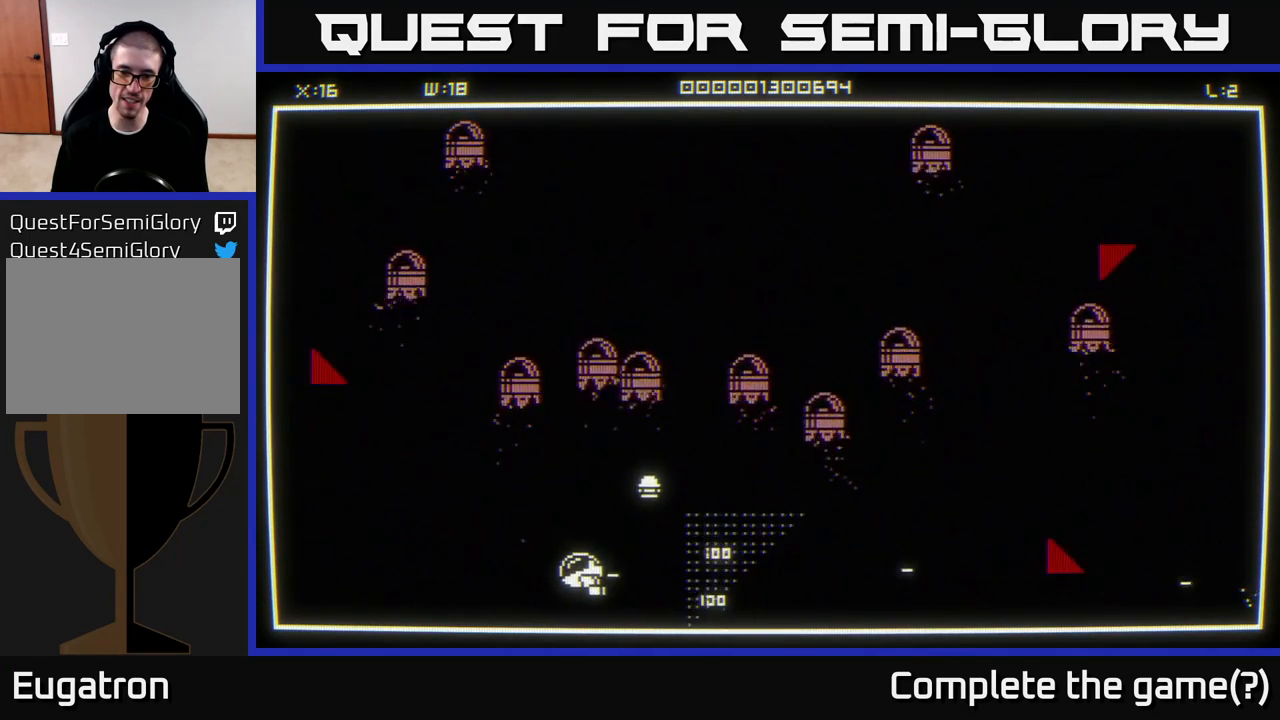
{"buttons": [], "left_stick": "down-right", "right_stick": "center", "events": [[133, "left_stick", "center"], [233, "left_stick", "down-right"]]}
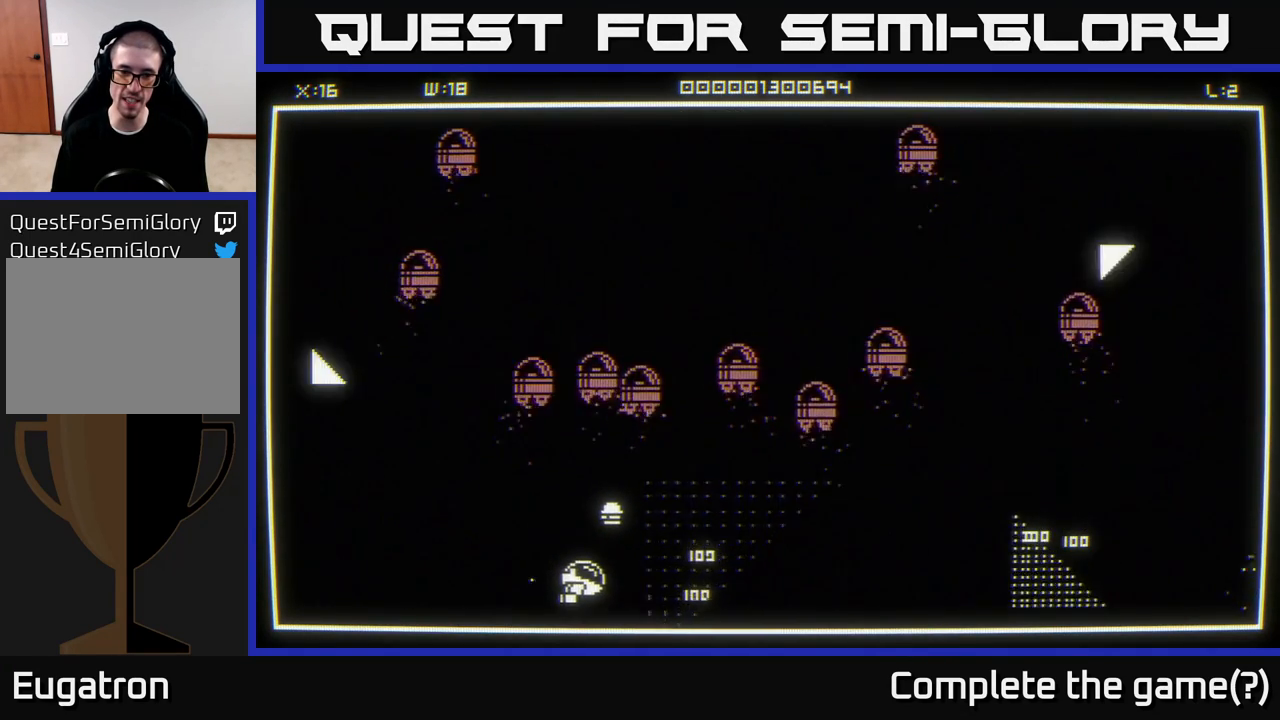
{"buttons": [], "left_stick": "right", "right_stick": "center", "events": [[83, "left_stick", "right"], [267, "left_stick", "up-right"], [433, "left_stick", "right"]]}
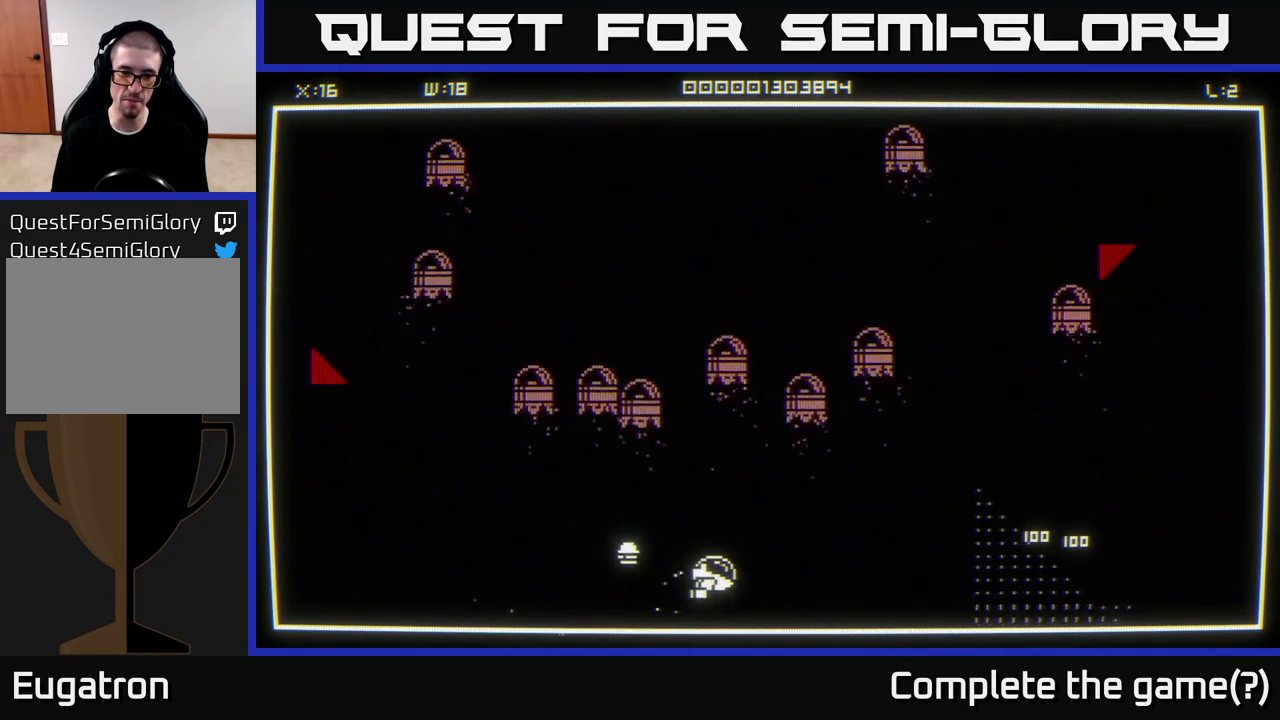
{"buttons": [], "left_stick": "right", "right_stick": "center", "events": [[83, "right_stick", "left"], [200, "right_stick", "center"]]}